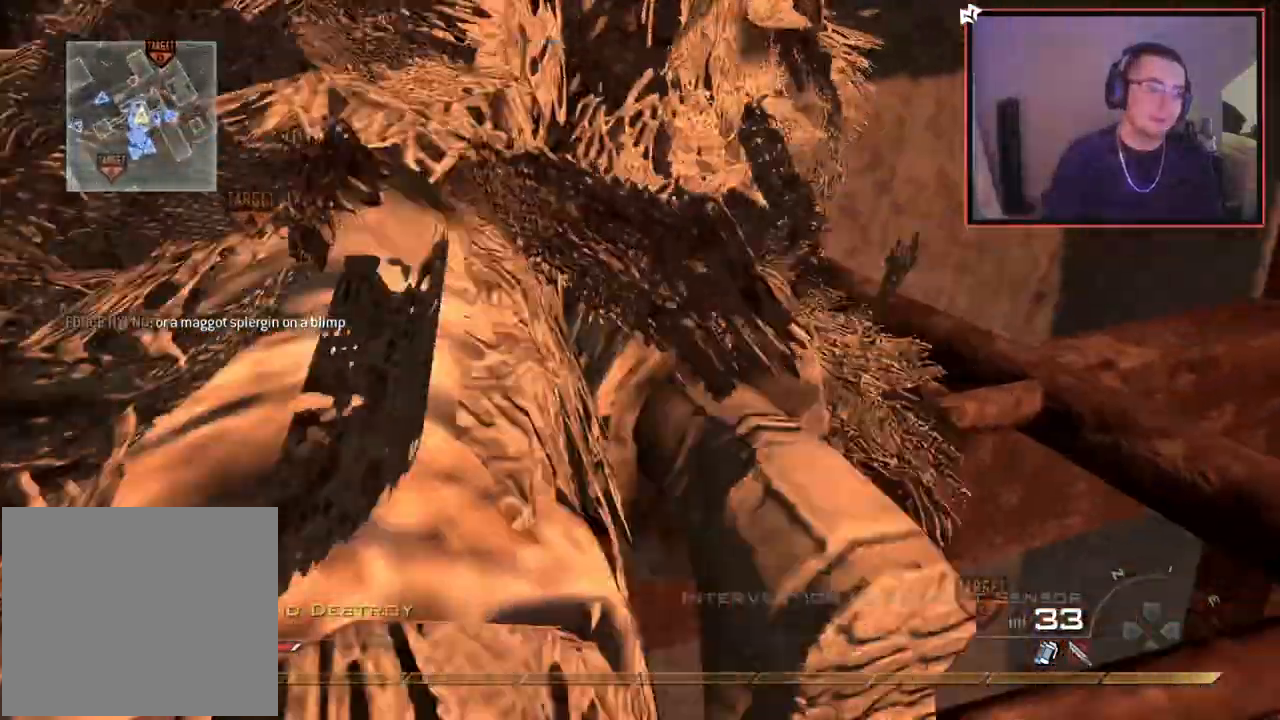
Gameplay with a controller (PlayStation layout); each line is a JSON object with the inputs held at the frame after it. "events" lists button and stick changes between this image and that frame as [ms after this image, input, new state], when the widget could be followed in between. Not read: CROSS.
{"buttons": ["L1"], "left_stick": "up", "right_stick": "right", "events": [[84, "right_stick", "center"], [384, "L1", "down"], [434, "right_stick", "right"]]}
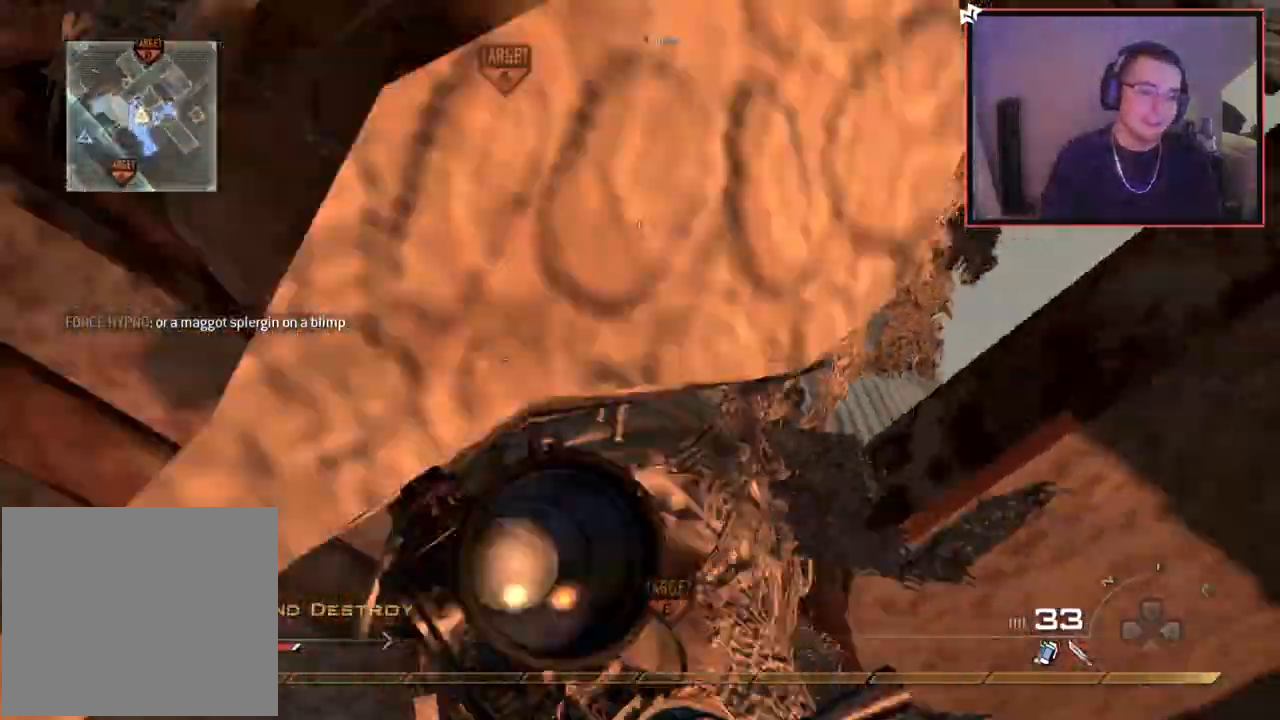
{"buttons": ["L1"], "left_stick": "up", "right_stick": "center", "events": [[67, "right_stick", "center"]]}
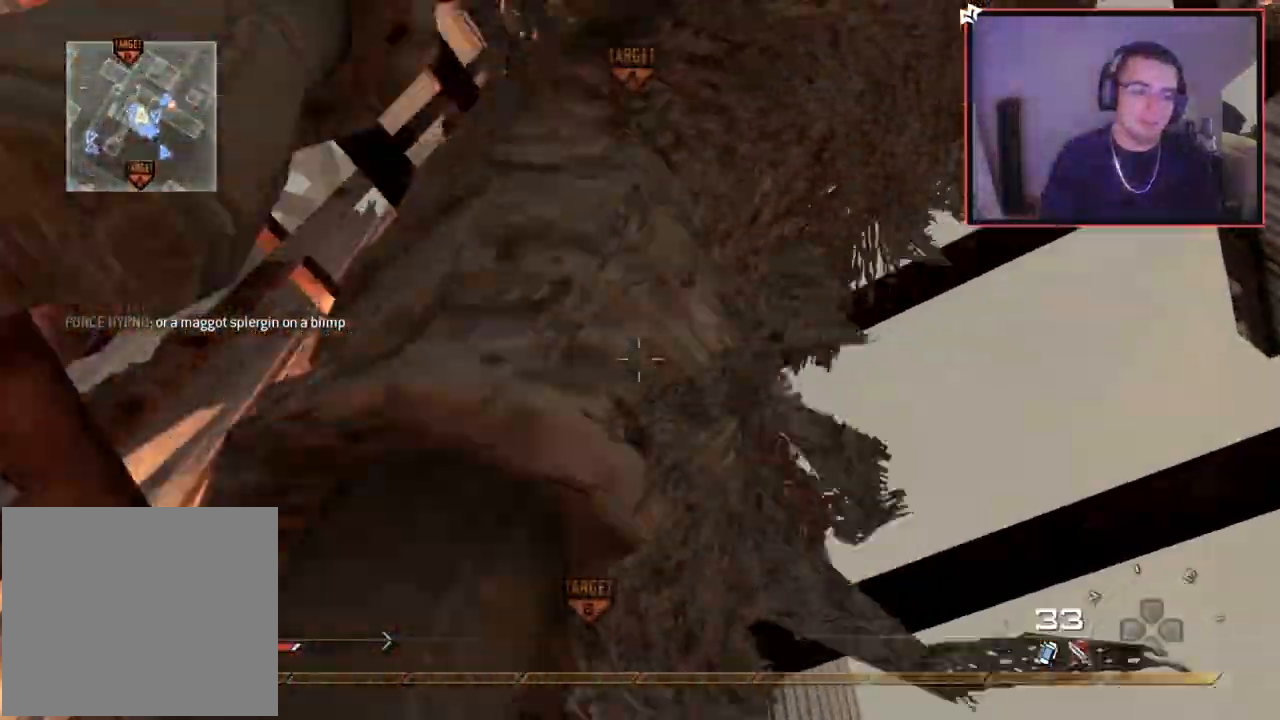
{"buttons": ["L1"], "left_stick": "up", "right_stick": "center", "events": []}
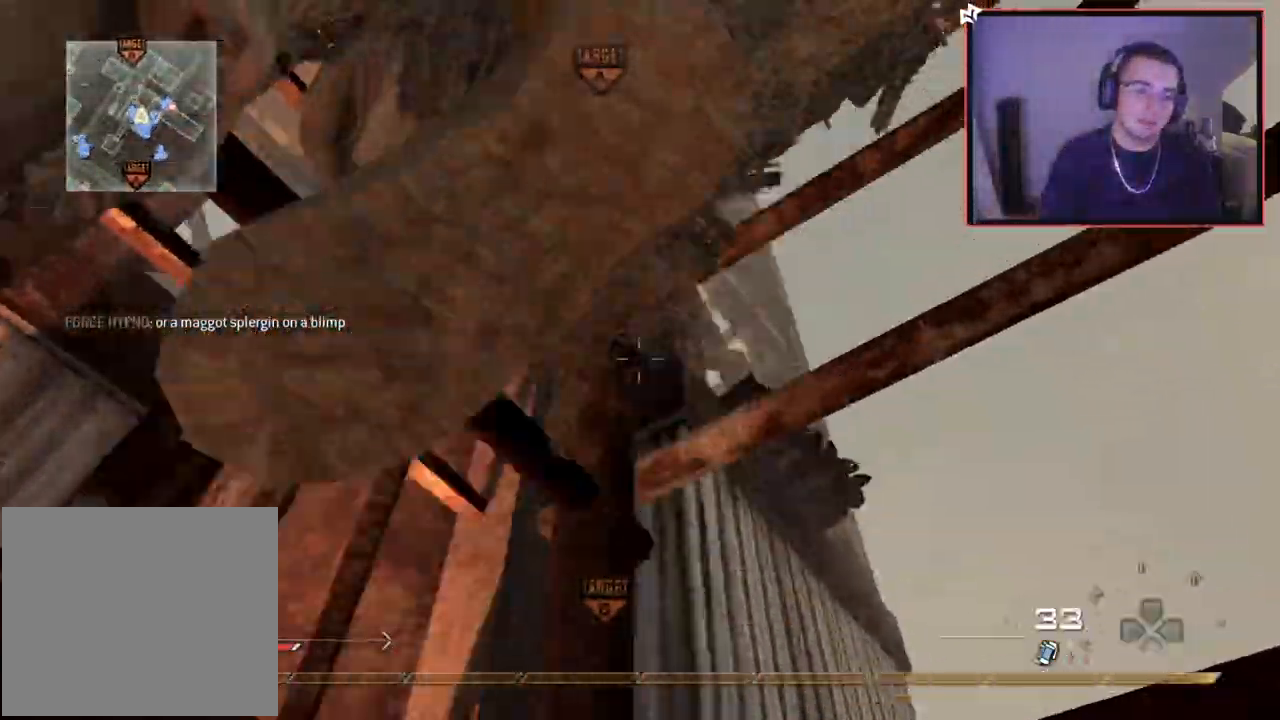
{"buttons": ["L1"], "left_stick": "up", "right_stick": "center", "events": []}
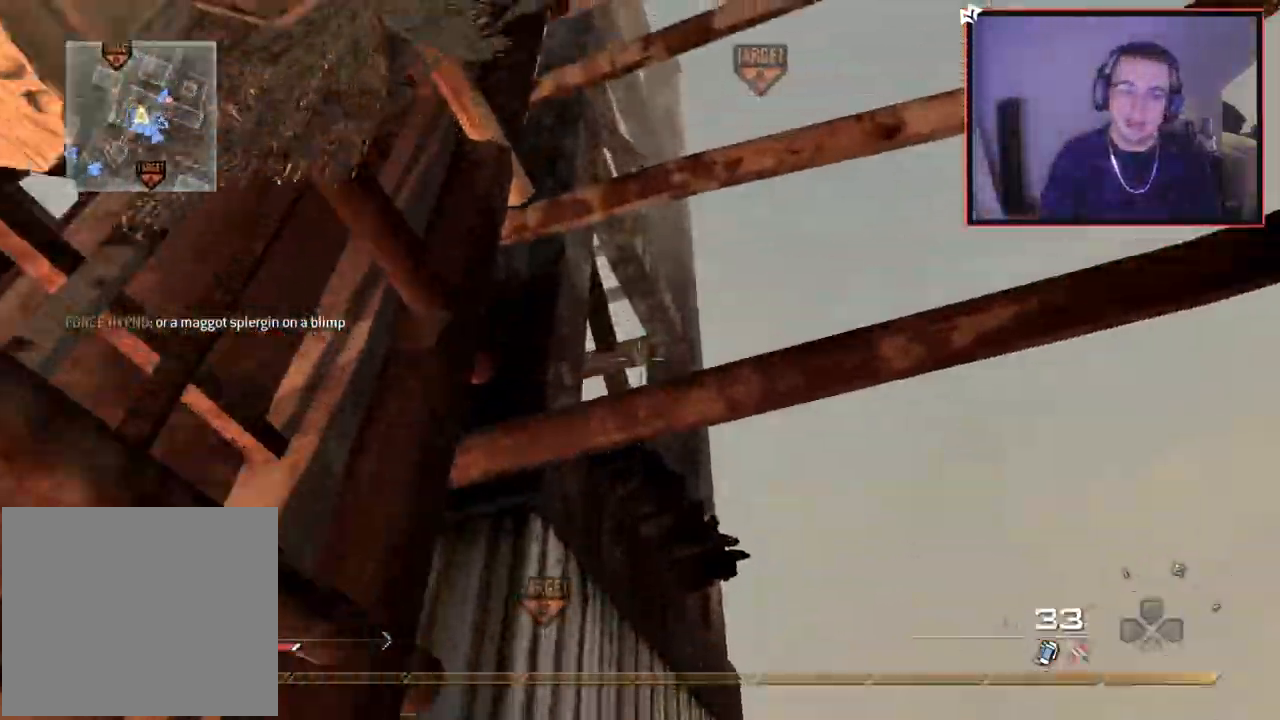
{"buttons": ["L1"], "left_stick": "up", "right_stick": "center"}
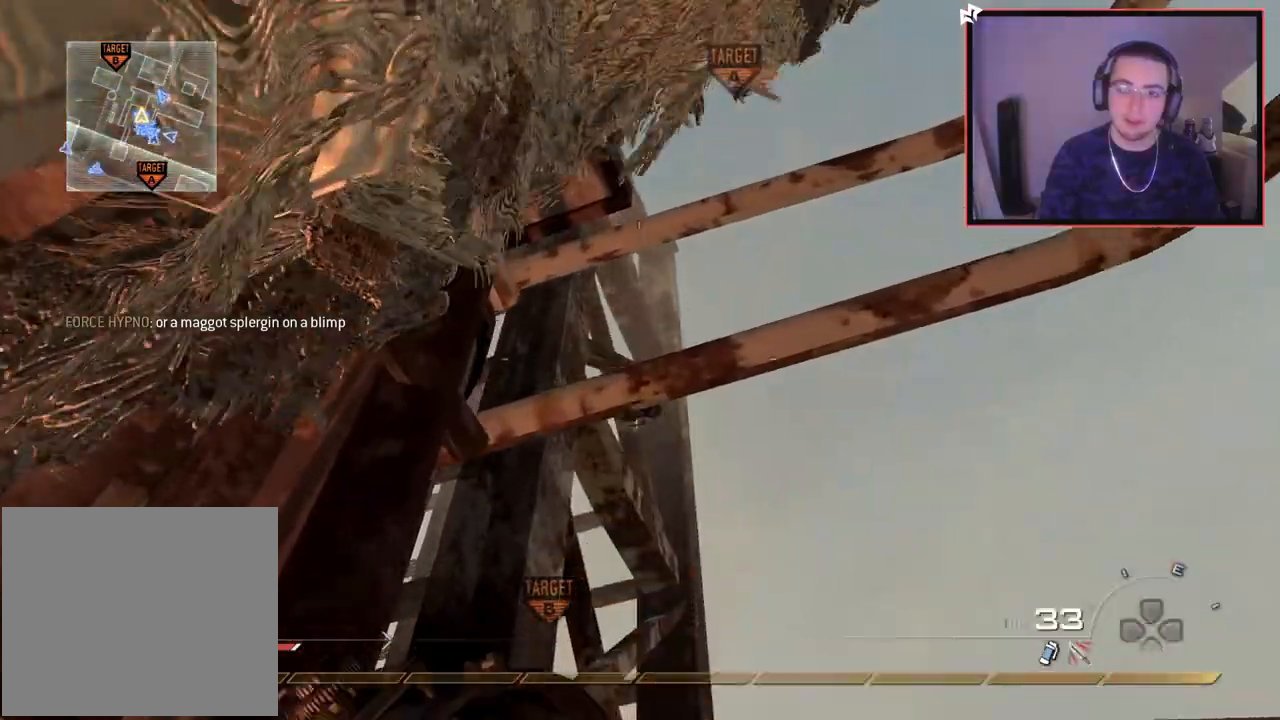
{"buttons": [], "left_stick": "up", "right_stick": "center", "events": [[83, "L1", "up"], [133, "L1", "down"], [284, "L1", "up"]]}
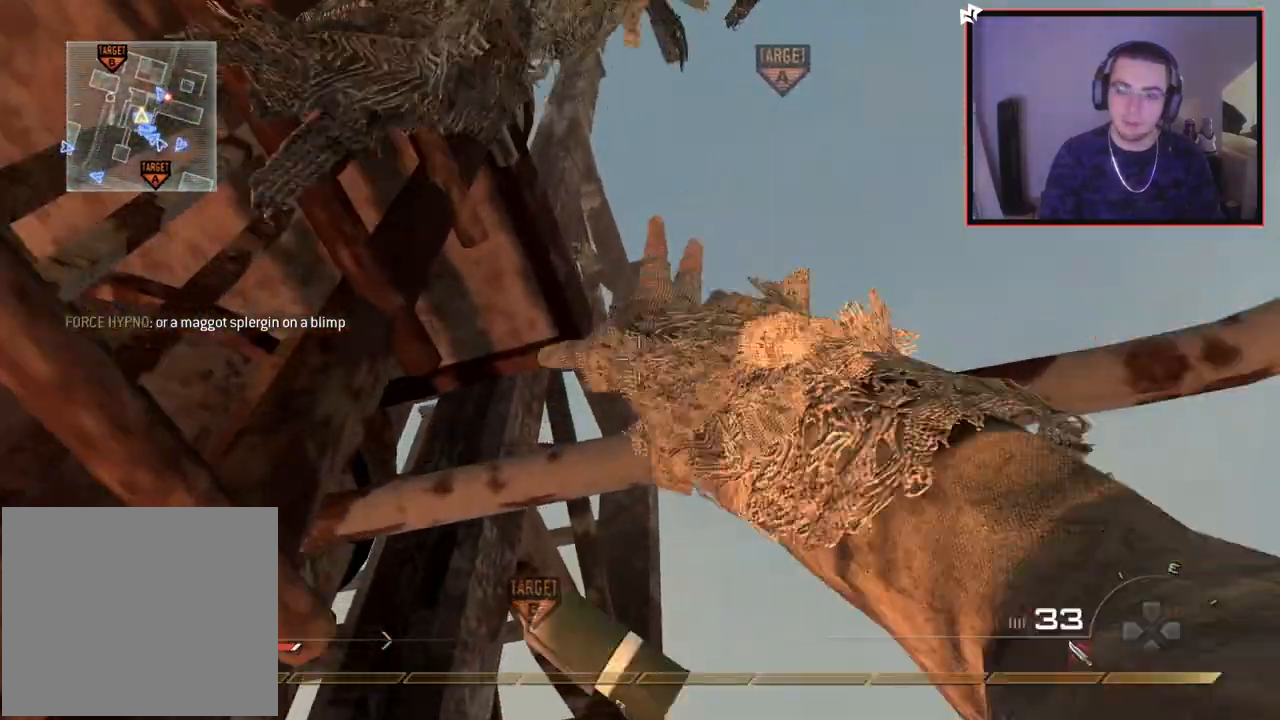
{"buttons": [], "left_stick": "up", "right_stick": "center", "events": []}
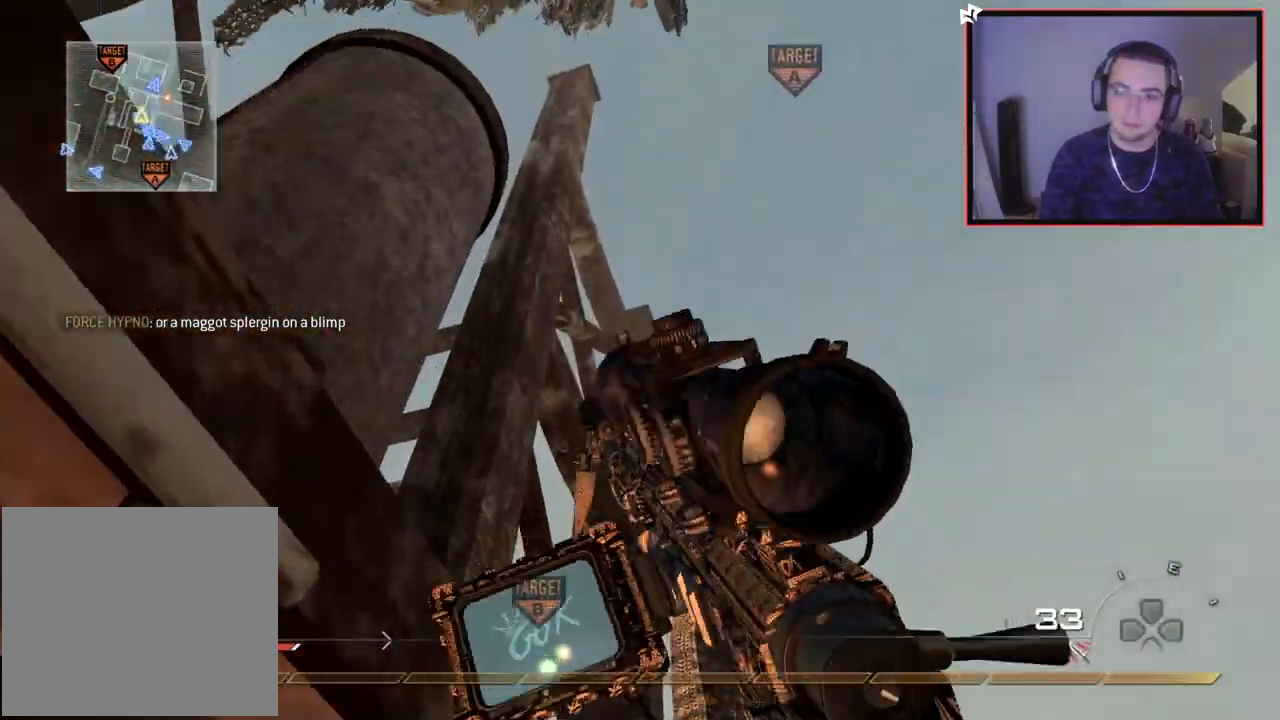
{"buttons": [], "left_stick": "up", "right_stick": "left", "events": [[50, "right_stick", "down-left"], [233, "right_stick", "center"], [500, "right_stick", "left"]]}
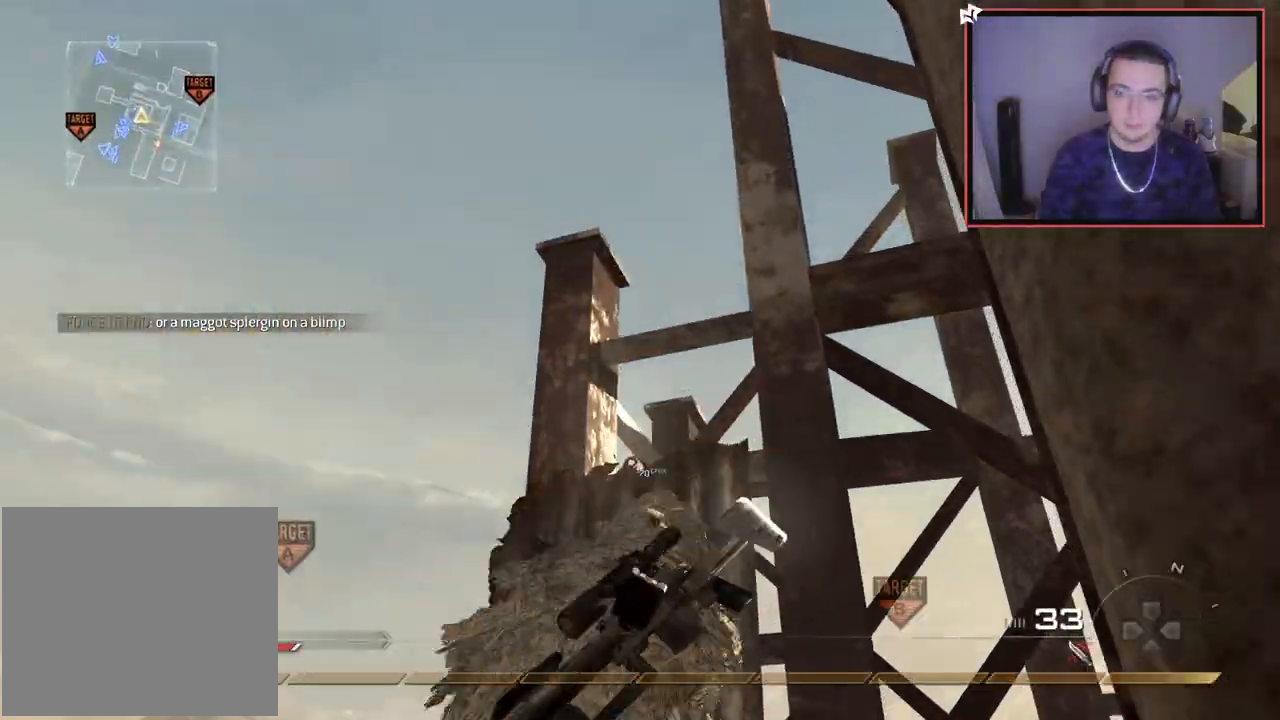
{"buttons": [], "left_stick": "up", "right_stick": "center", "events": [[84, "right_stick", "down"], [167, "right_stick", "center"], [267, "right_stick", "down-left"], [484, "right_stick", "center"]]}
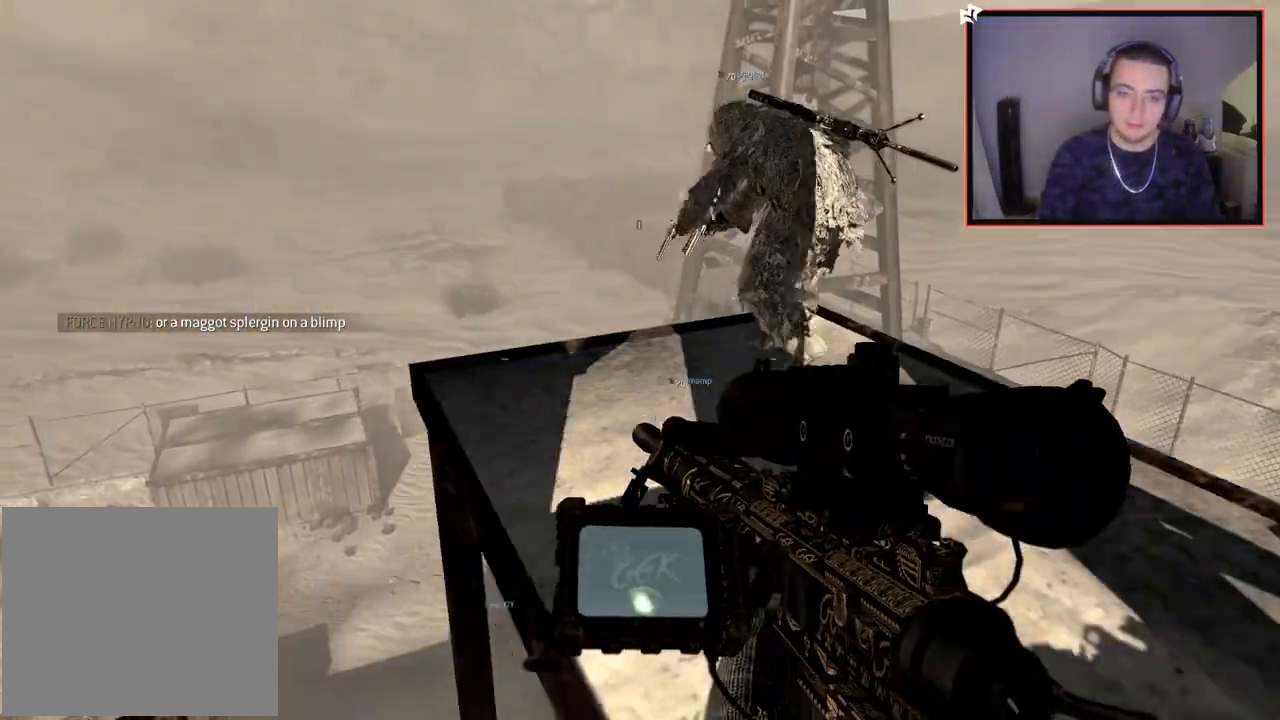
{"buttons": [], "left_stick": "center", "right_stick": "center", "events": [[83, "TRIANGLE", "down"], [150, "TRIANGLE", "up"], [200, "TRIANGLE", "down"], [300, "TRIANGLE", "up"], [384, "left_stick", "center"]]}